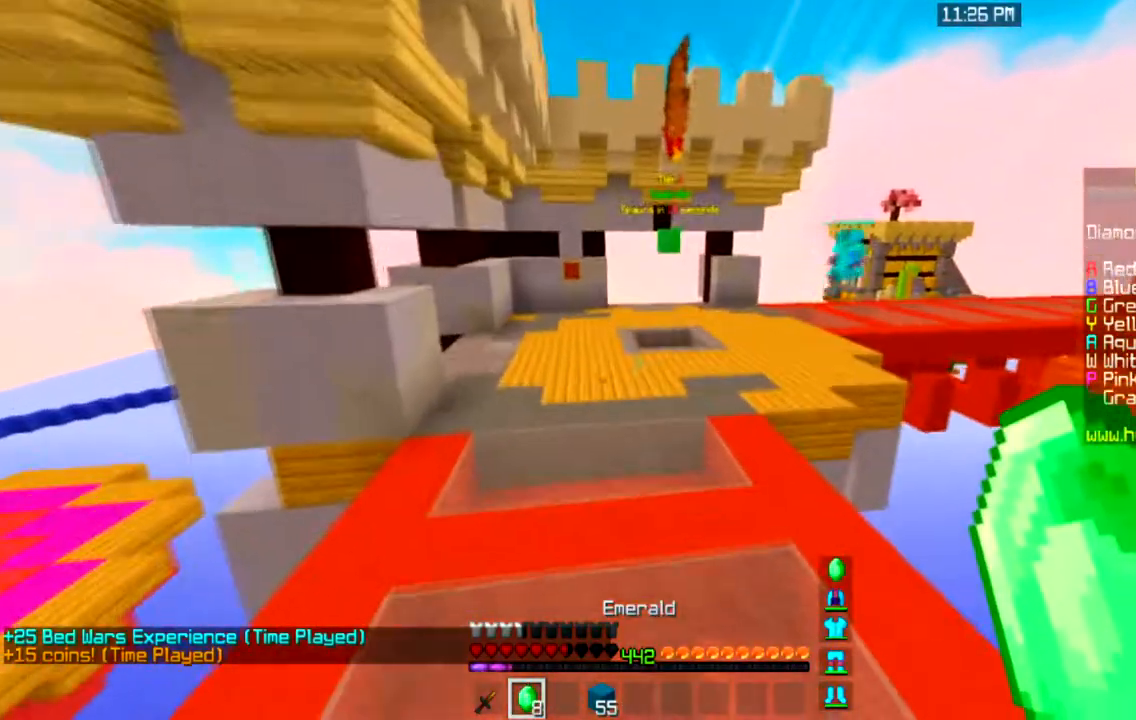
Gameplay with keyboard and mouse; each line is a JSON object with the keys and mouse buttons held at the frame after it. "events" lists presses ("down") and releases ("up") of "a", "d", "s", "space", "w", "mouse_left" and "mouse_right" between this image and that frame as [ms after this image, input, new state], when the widget could be followed in between. "mouse_left", "mouse_right" = the "left", "right" buttons of the "mouse" list. No other keys are recorded. Fast repeated clicks can show as one long hold. Mouse movement is not recorded.
{"keys": ["space", "w"], "mouse": [], "events": []}
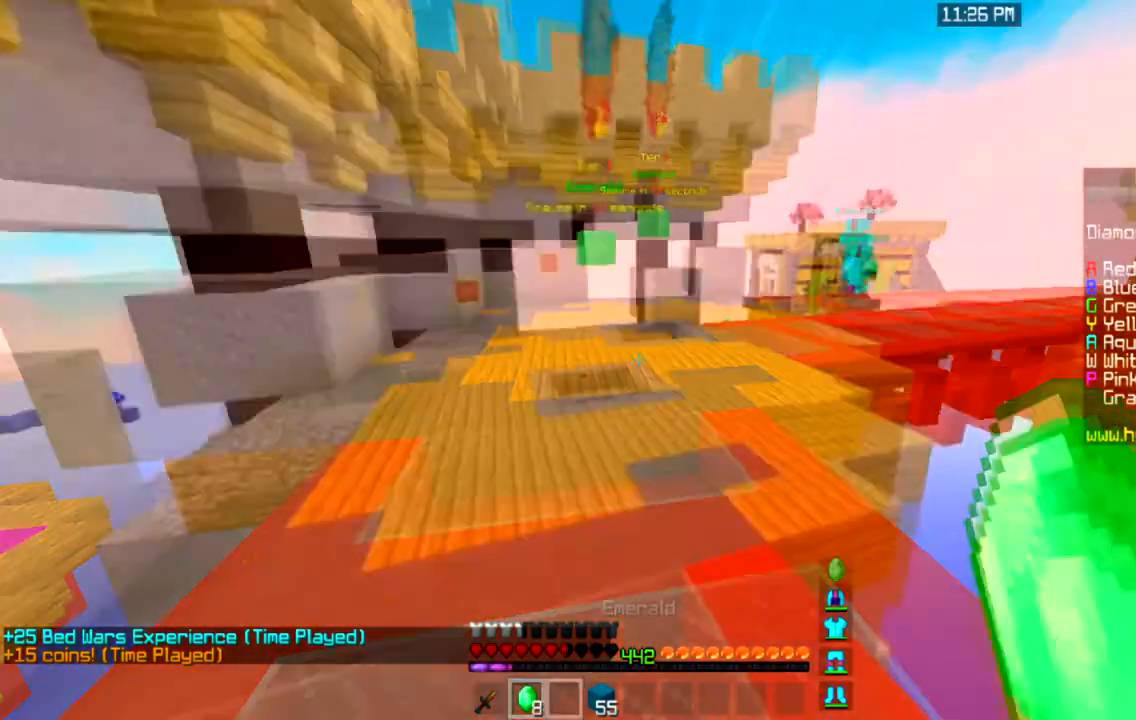
{"keys": ["space", "w"], "mouse": [], "events": []}
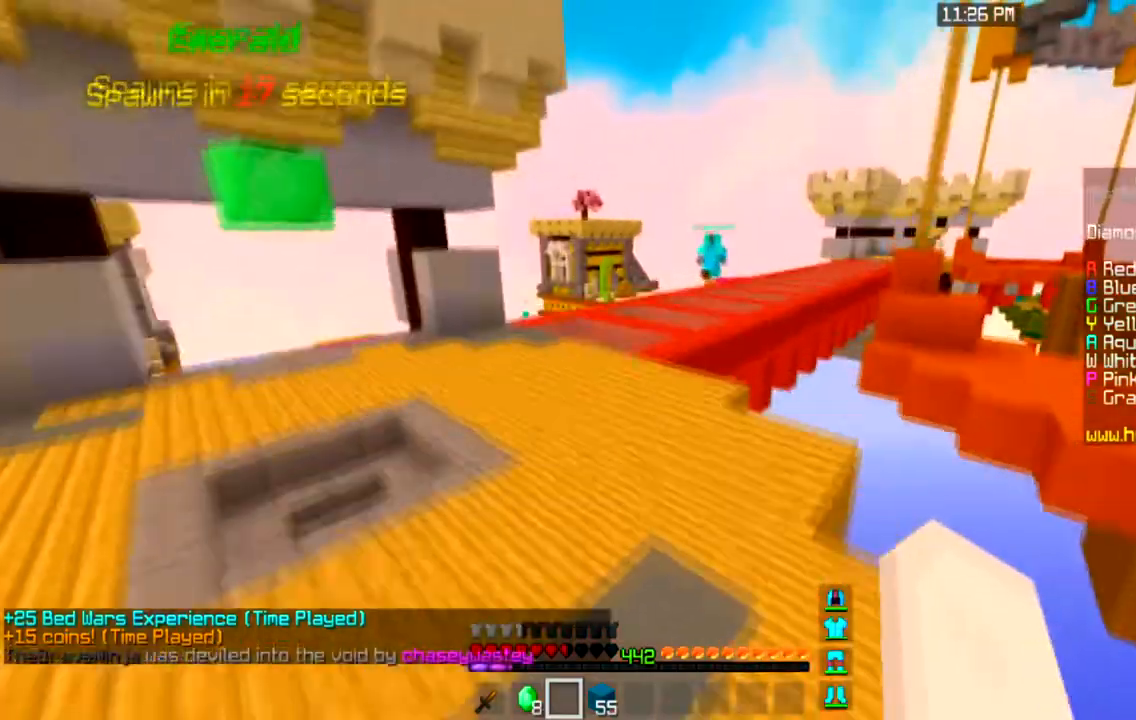
{"keys": ["space", "w"], "mouse": [], "events": []}
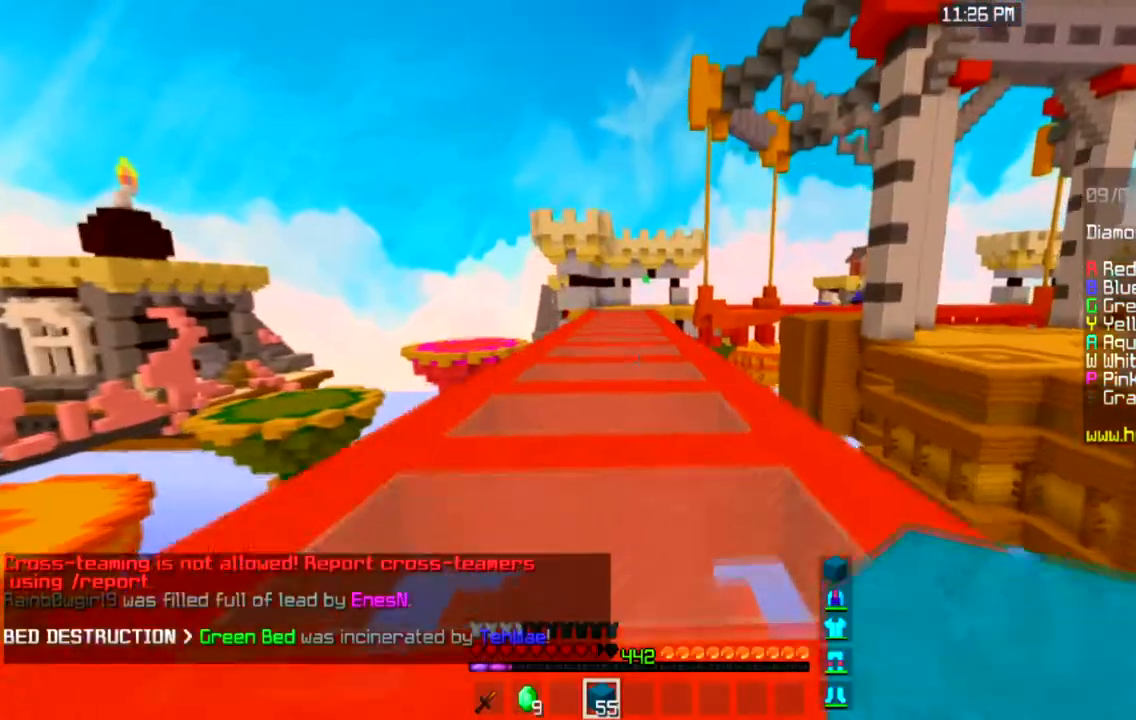
{"keys": ["space", "w"], "mouse": [], "events": []}
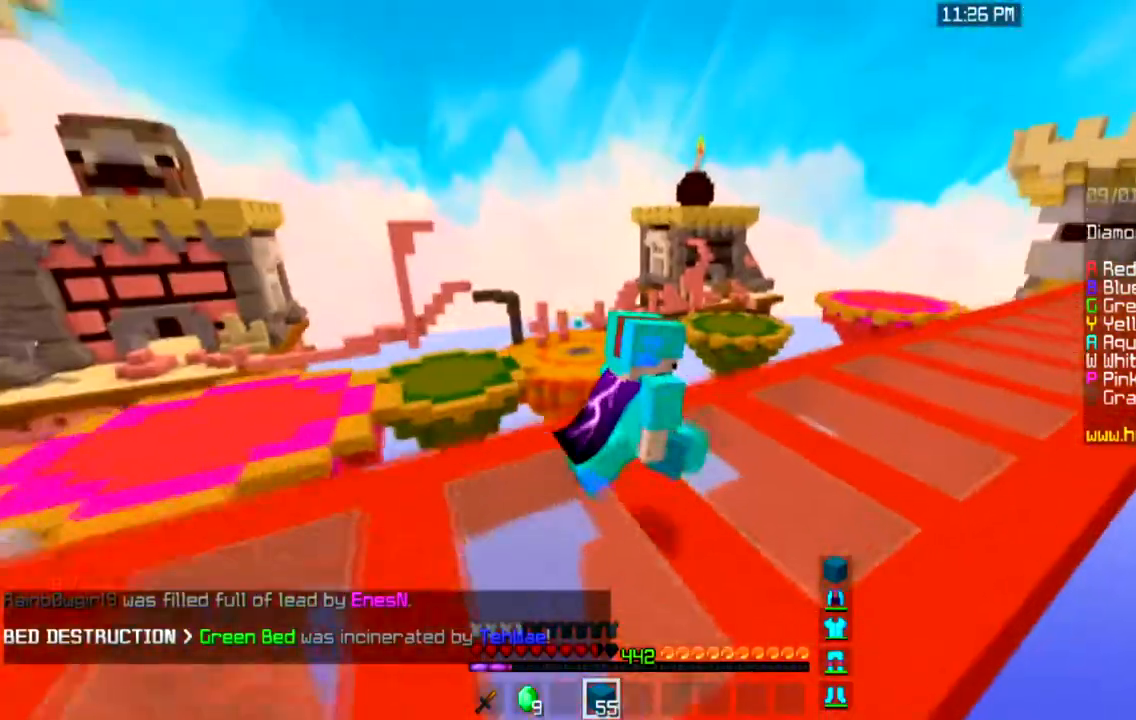
{"keys": ["space", "w"], "mouse": [], "events": []}
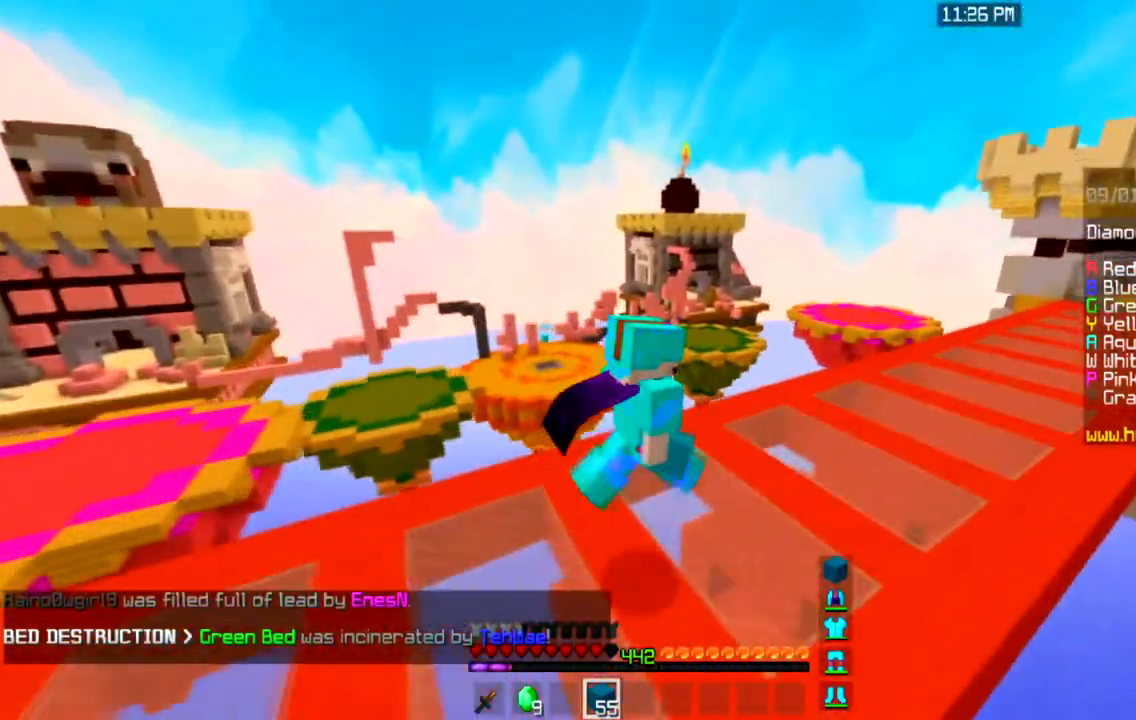
{"keys": ["space", "w"], "mouse": [], "events": []}
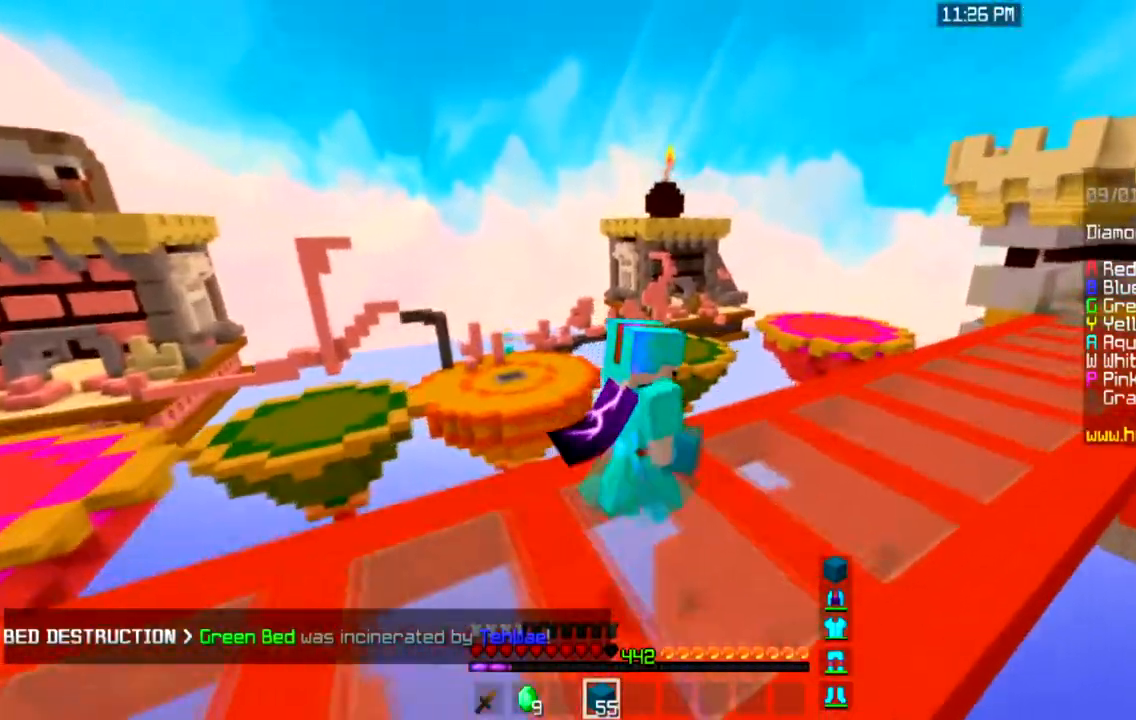
{"keys": ["space", "w"], "mouse": [], "events": []}
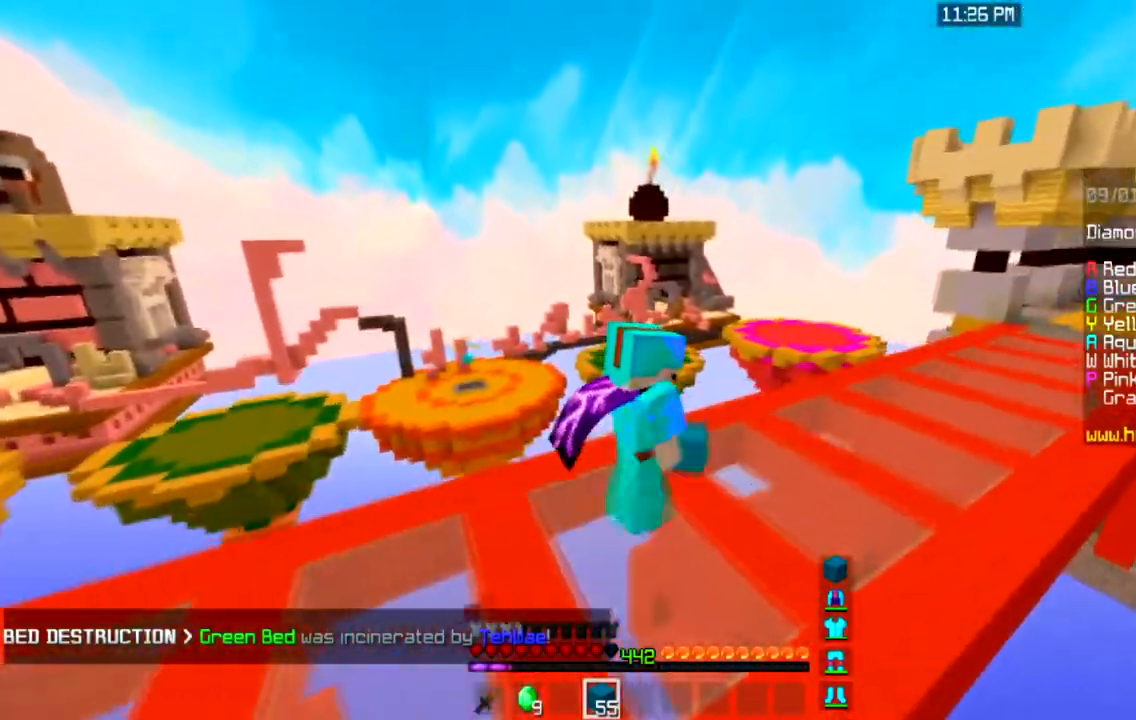
{"keys": ["space", "w"], "mouse": [], "events": []}
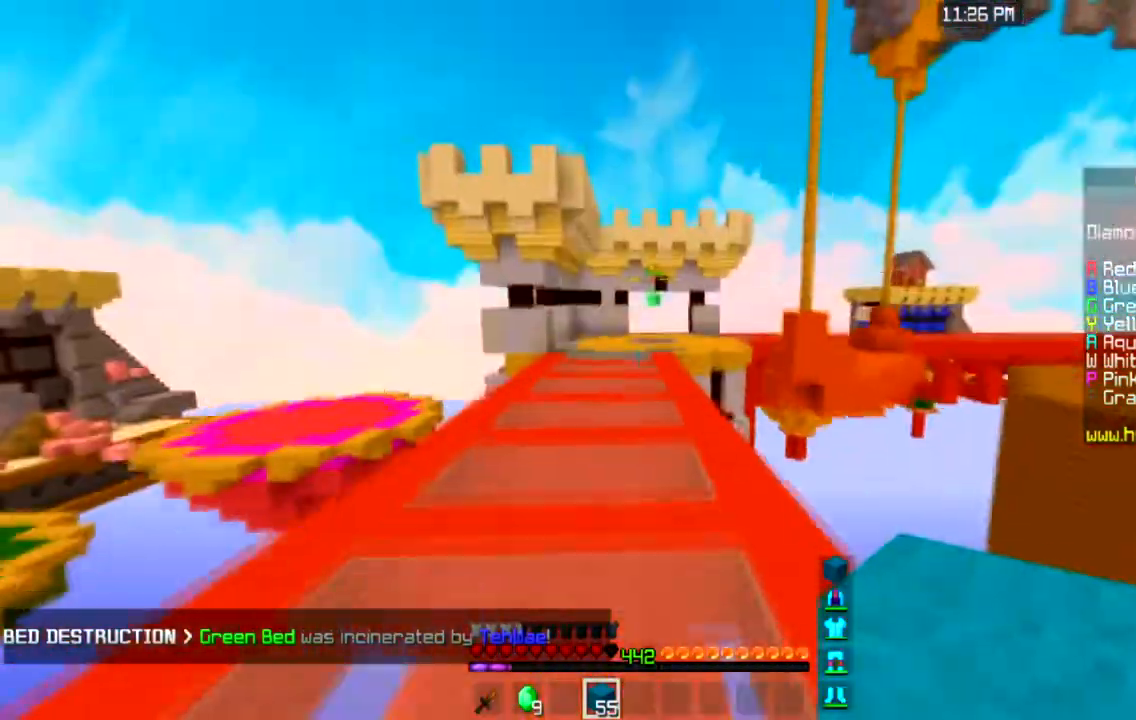
{"keys": ["space", "w"], "mouse": [], "events": []}
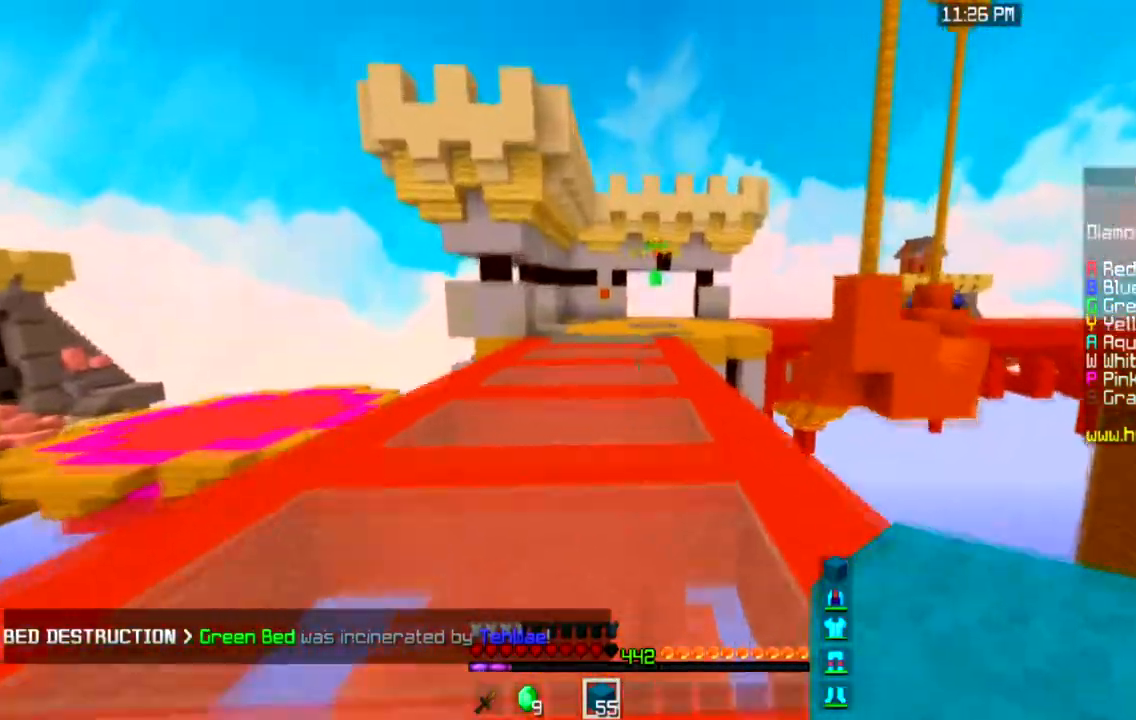
{"keys": ["space", "w"], "mouse": [], "events": []}
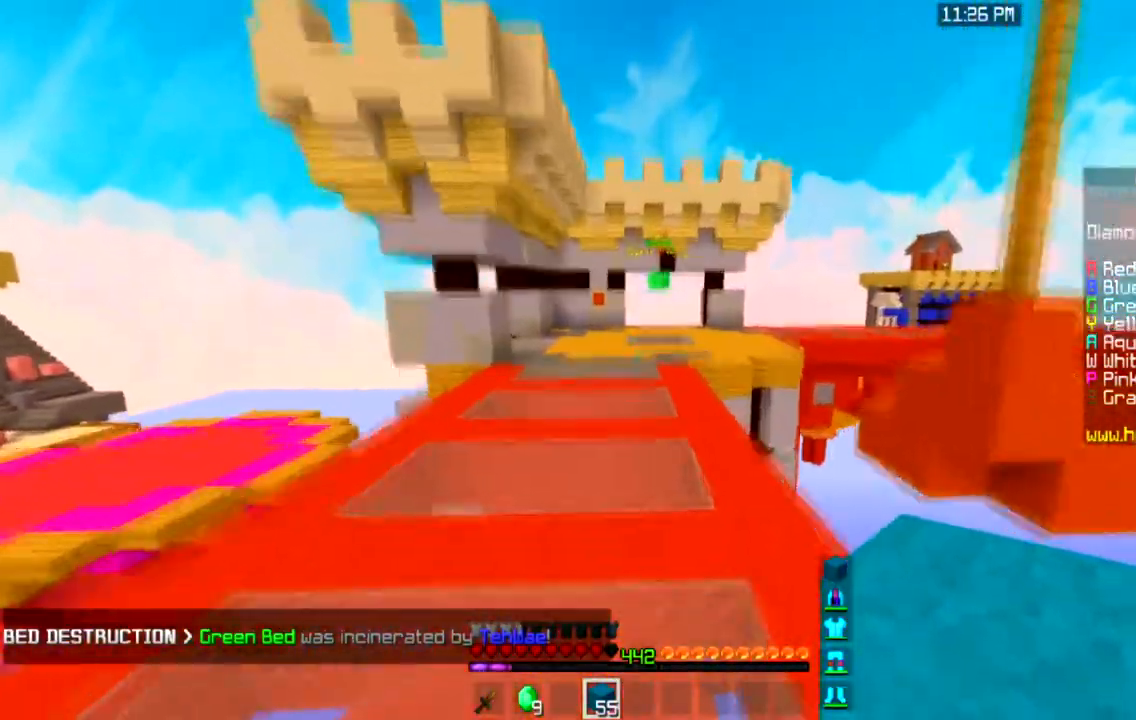
{"keys": ["space", "w"], "mouse": [], "events": []}
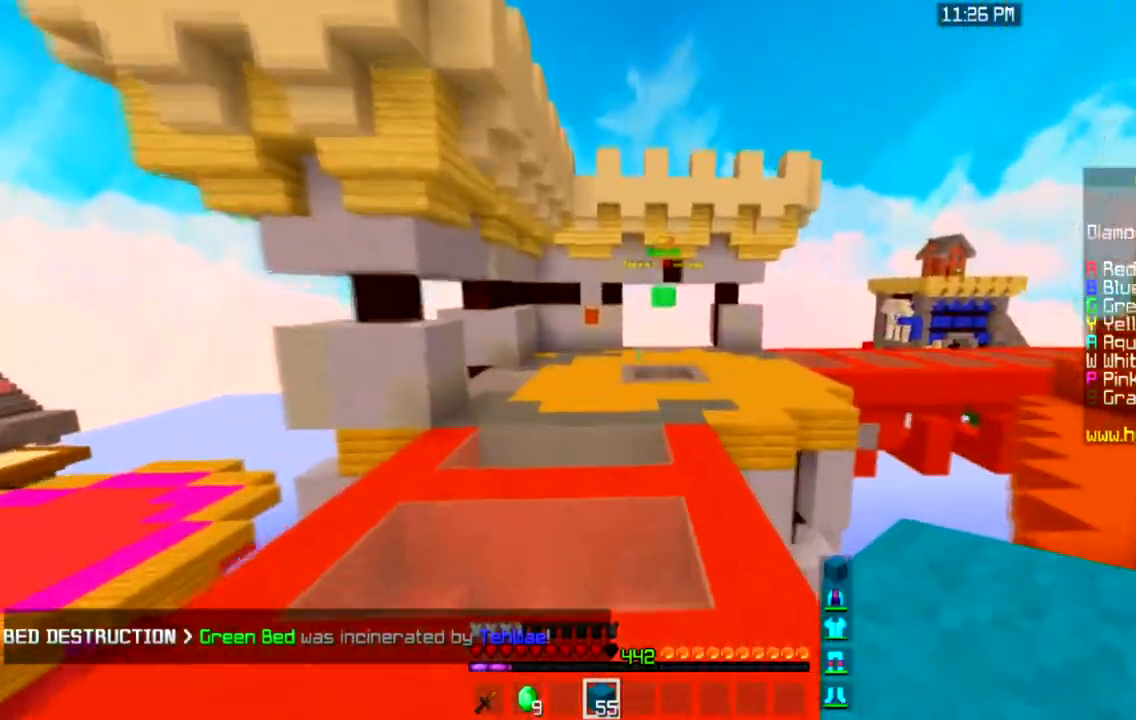
{"keys": ["space", "w"], "mouse": [], "events": []}
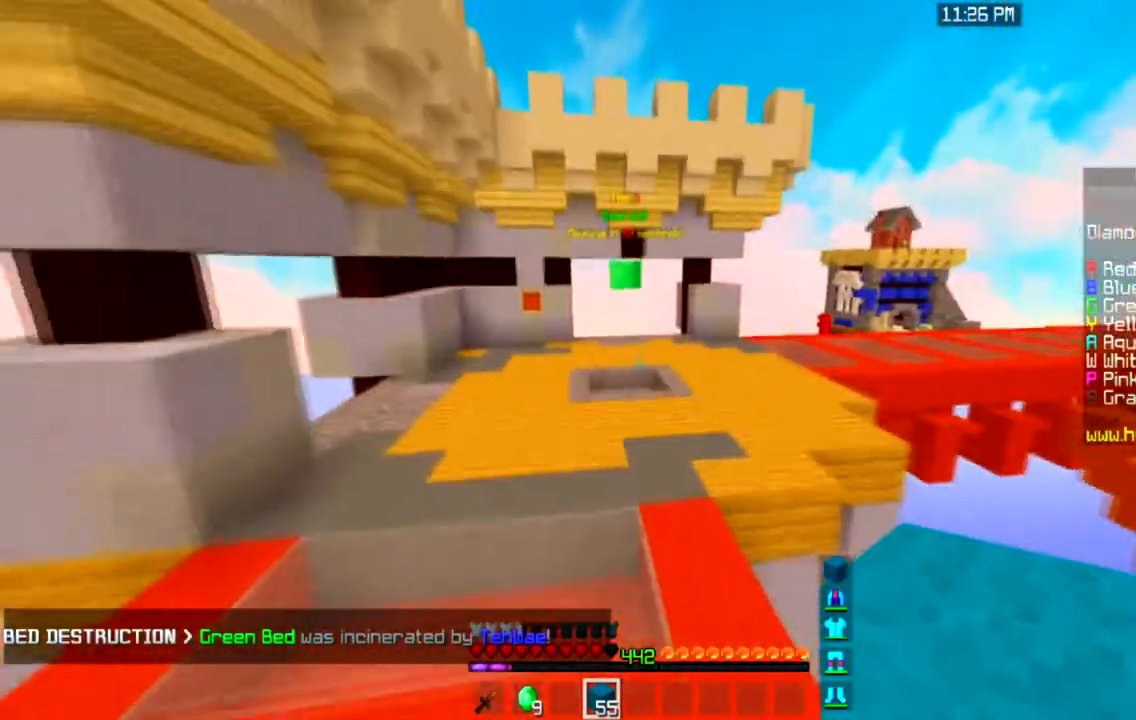
{"keys": ["space", "w"], "mouse": [], "events": []}
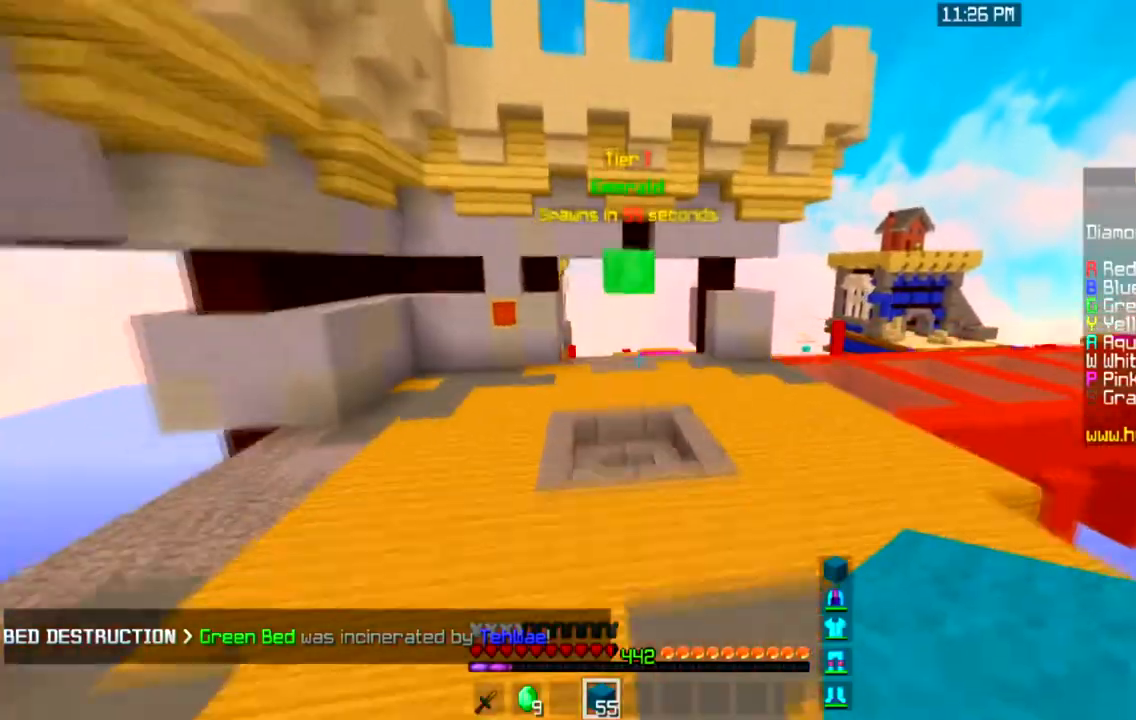
{"keys": ["space", "w"], "mouse": [], "events": [[201, "a", "down"], [501, "a", "up"]]}
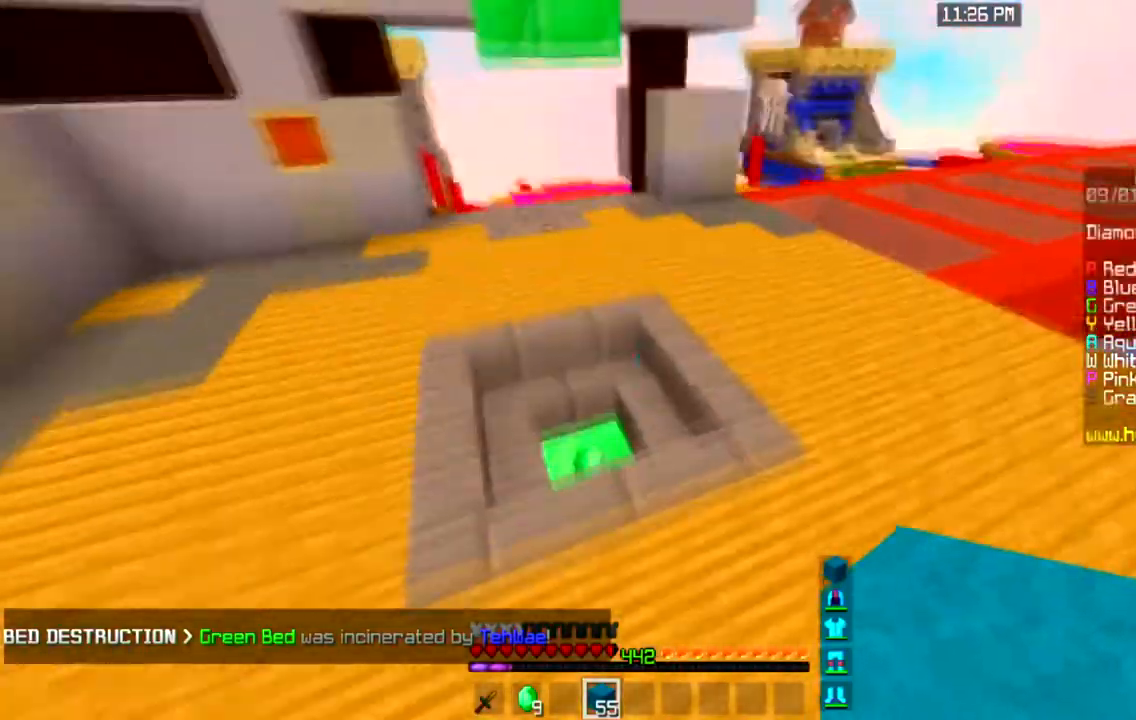
{"keys": ["w"], "mouse": [], "events": [[100, "space", "up"]]}
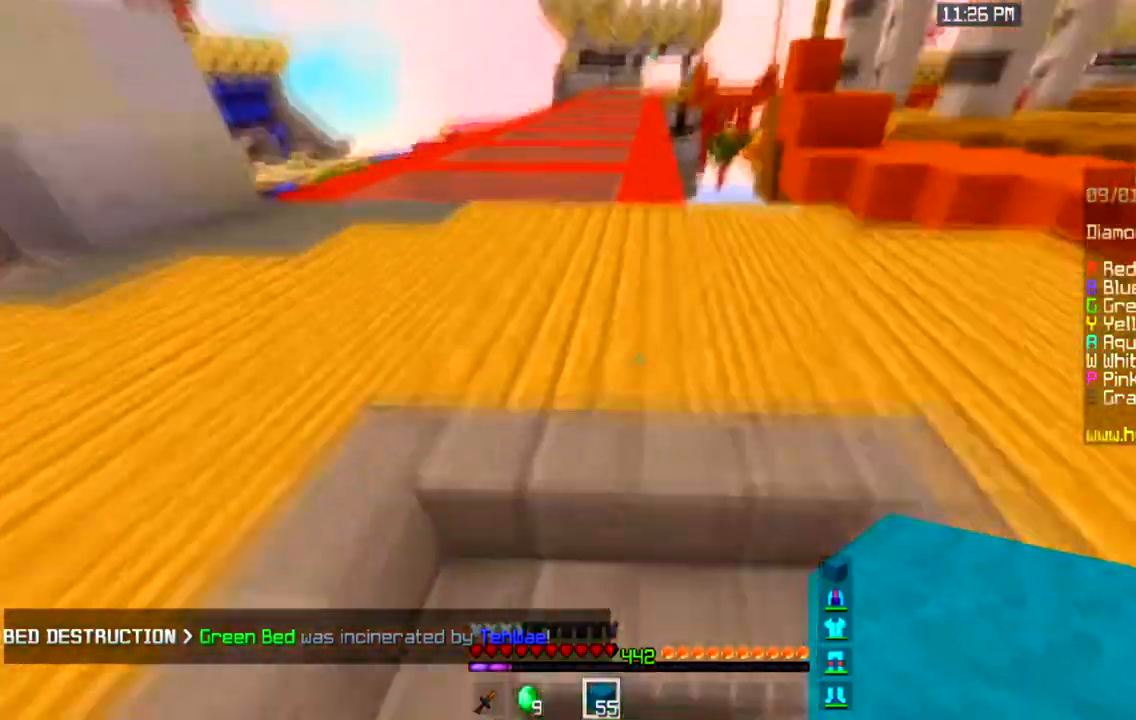
{"keys": ["space", "w"], "mouse": [], "events": [[34, "space", "down"]]}
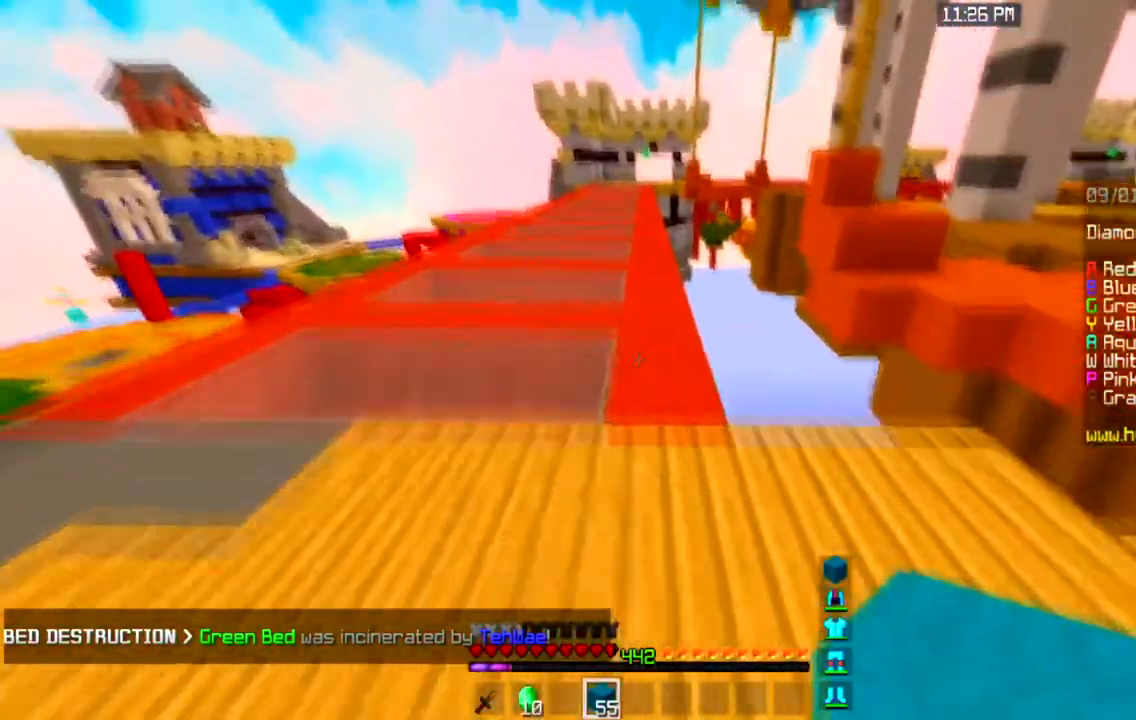
{"keys": ["space", "w"], "mouse": [], "events": [[67, "a", "down"], [500, "a", "up"]]}
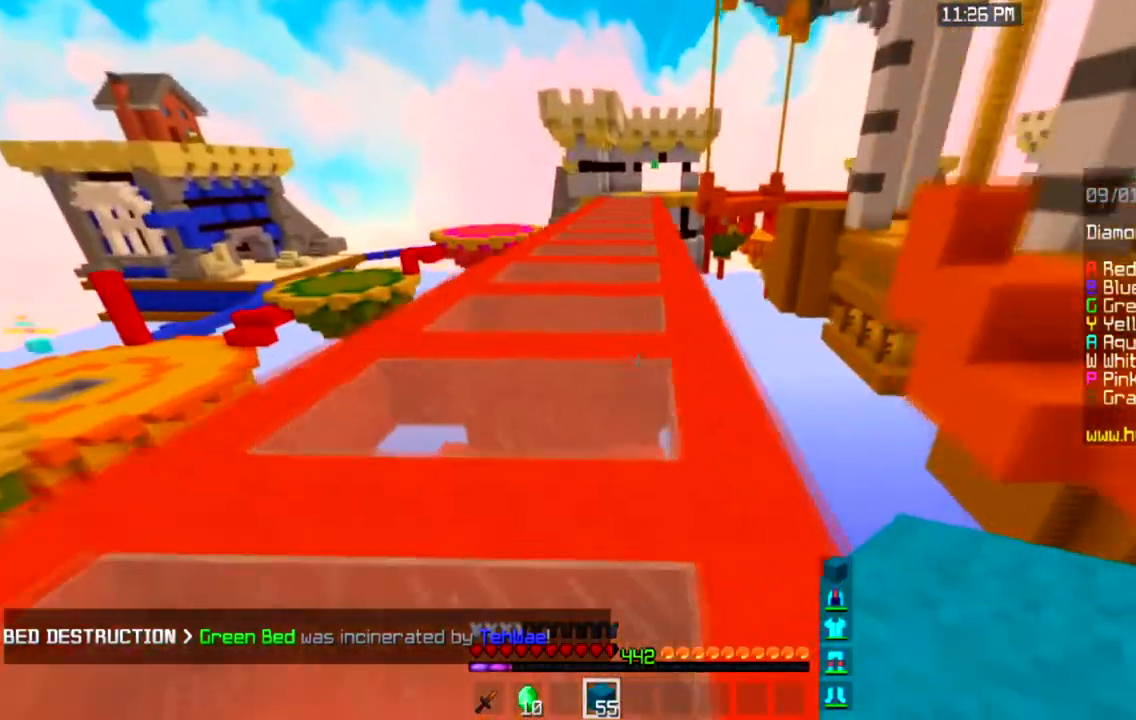
{"keys": ["space", "w"], "mouse": [], "events": []}
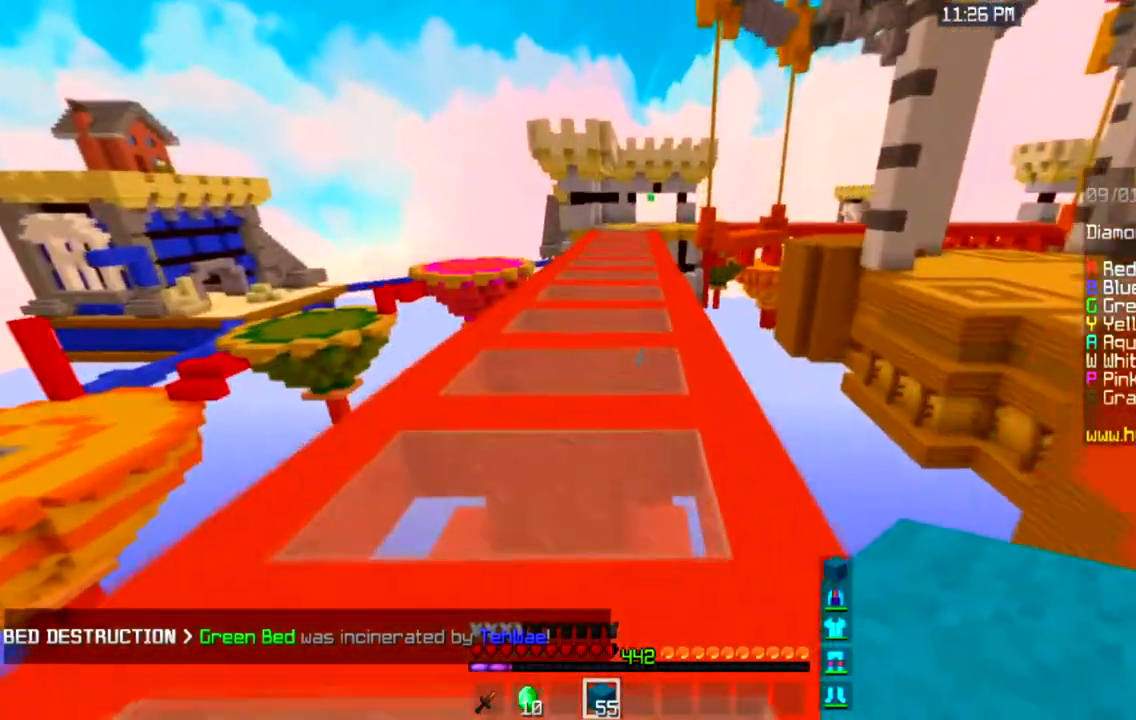
{"keys": ["space", "w"], "mouse": [], "events": []}
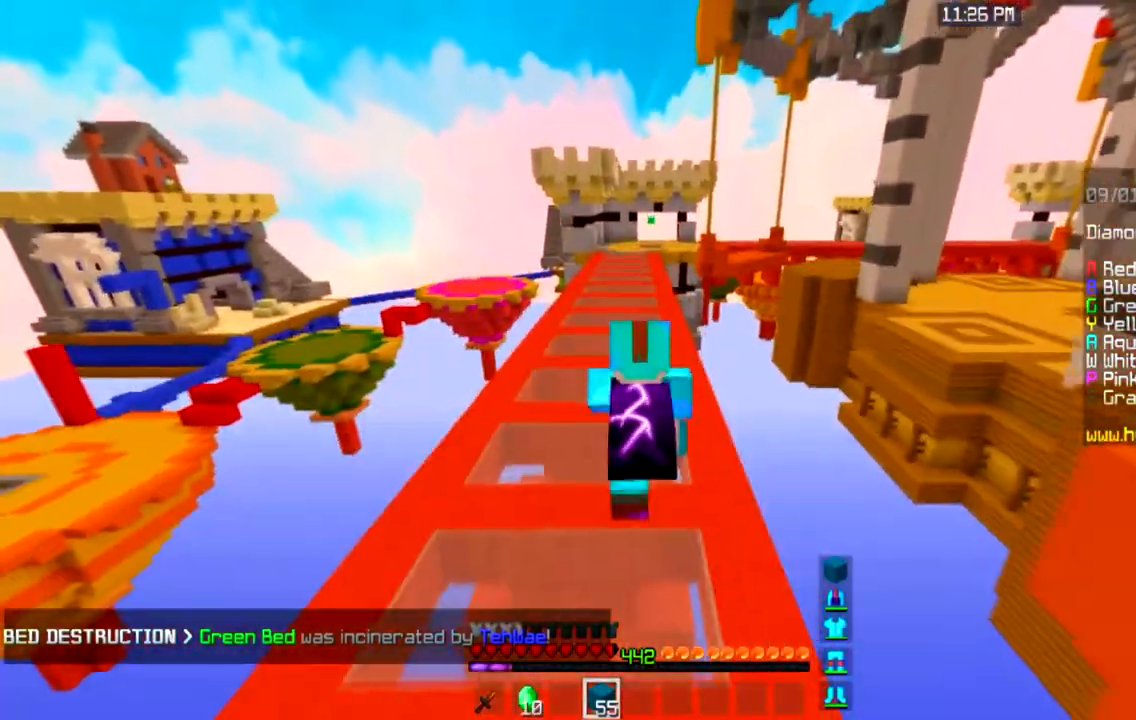
{"keys": ["space", "w"], "mouse": [], "events": []}
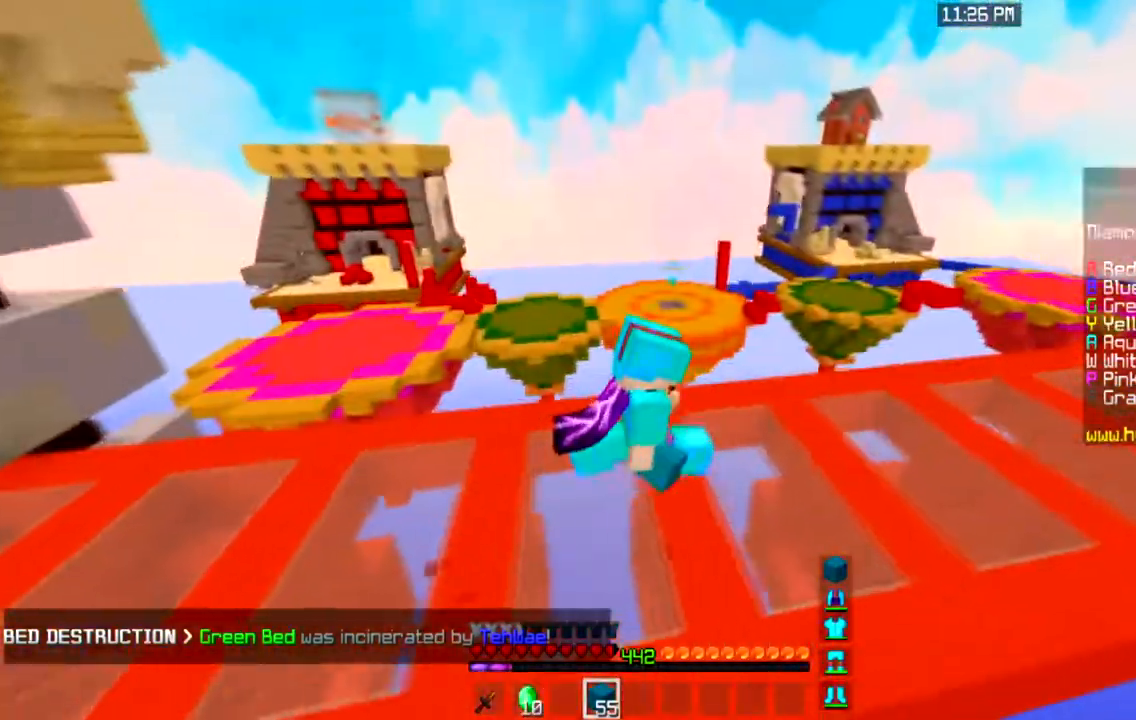
{"keys": ["space", "w"], "mouse": [], "events": []}
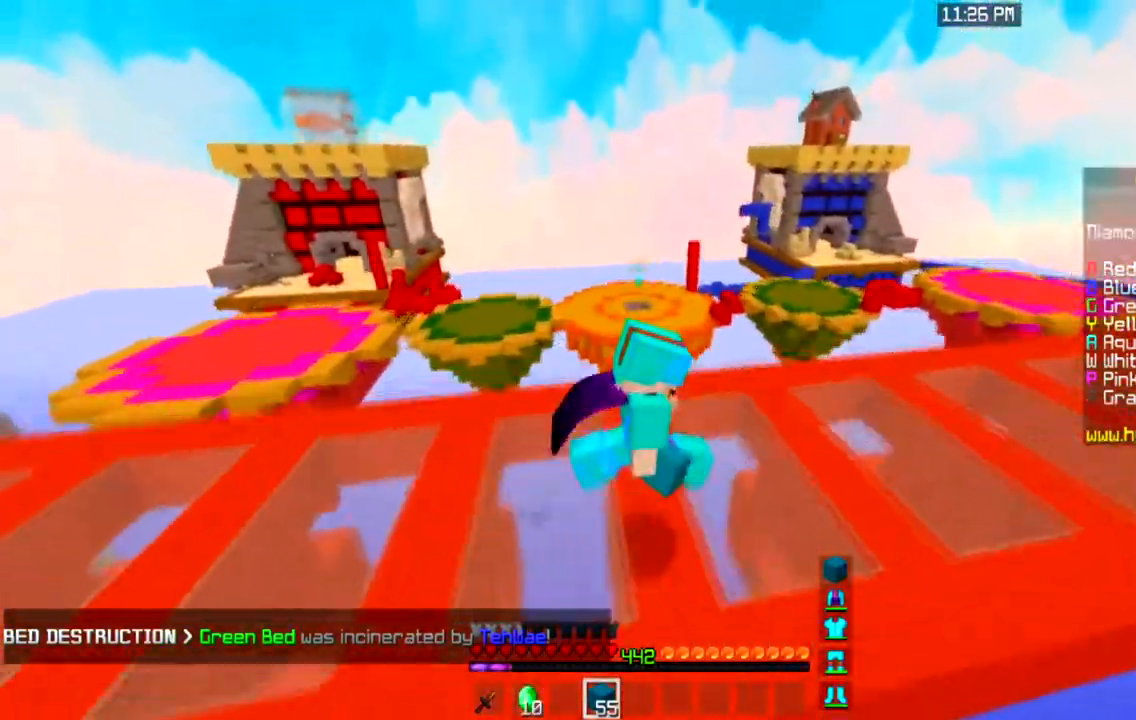
{"keys": ["space", "w"], "mouse": [], "events": []}
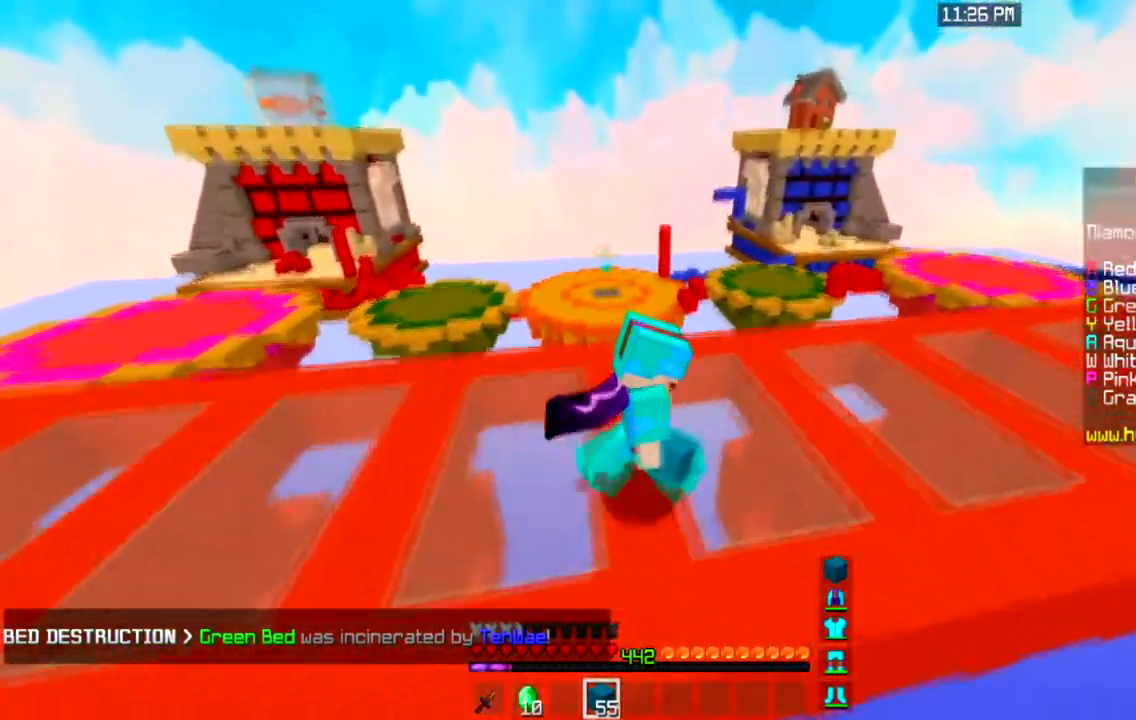
{"keys": ["space", "w"], "mouse": [], "events": []}
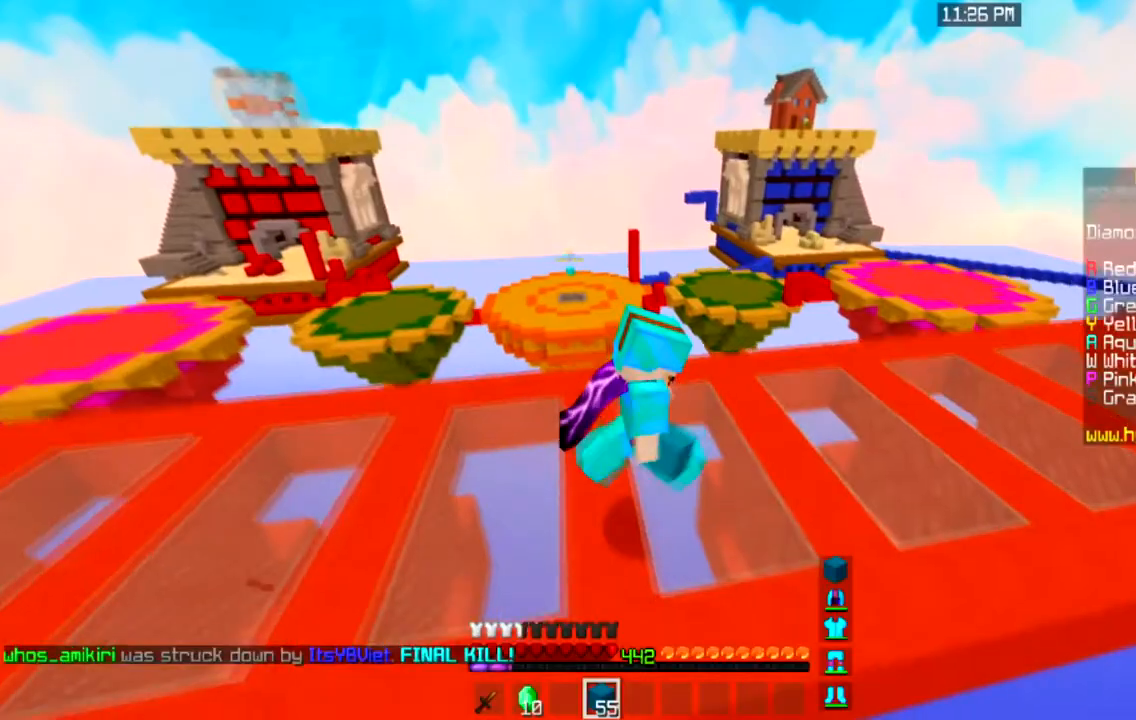
{"keys": ["space", "w"], "mouse": [], "events": []}
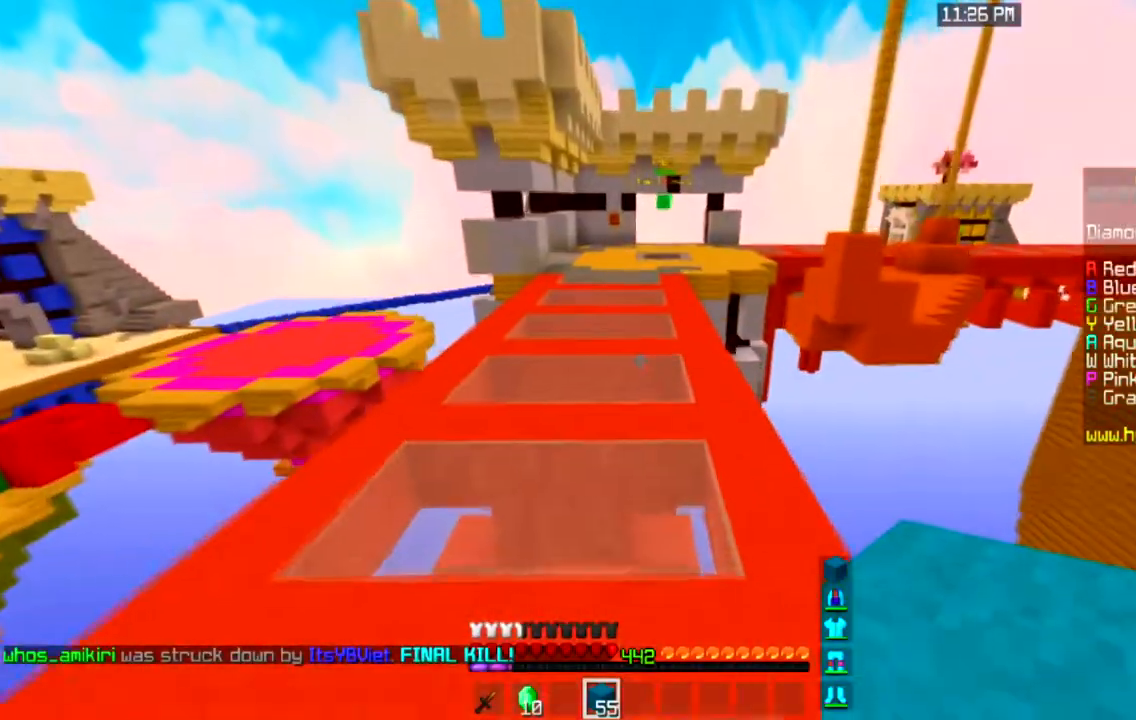
{"keys": ["space", "w"], "mouse": [], "events": []}
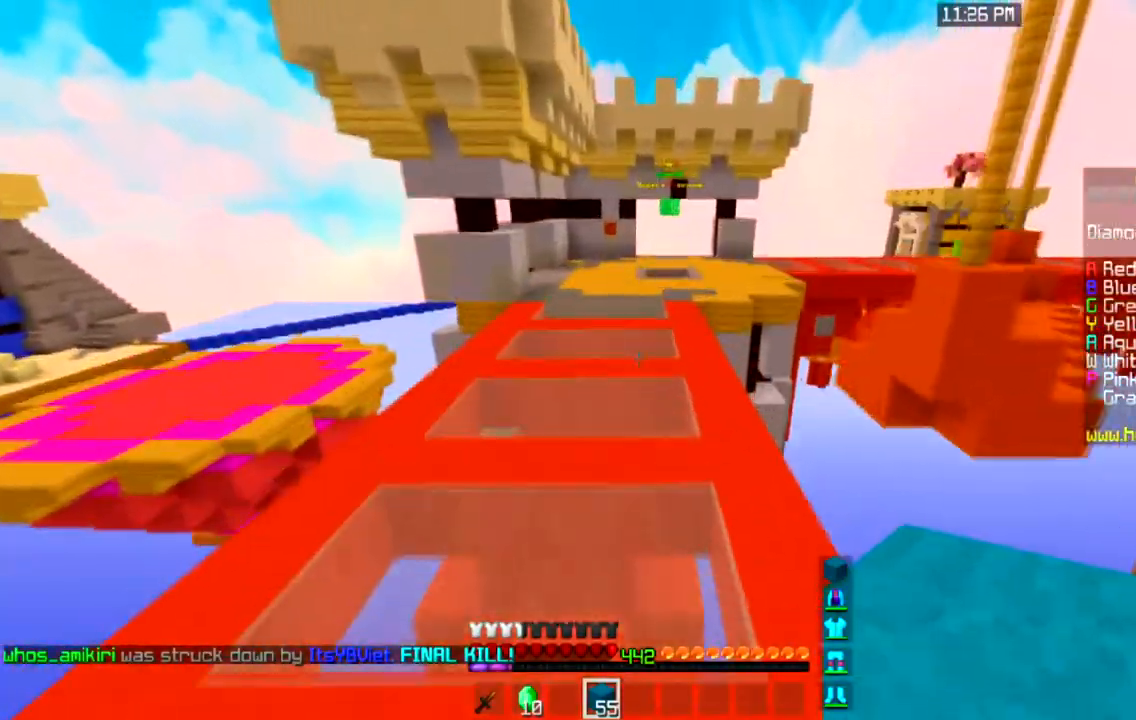
{"keys": ["space", "w"], "mouse": [], "events": []}
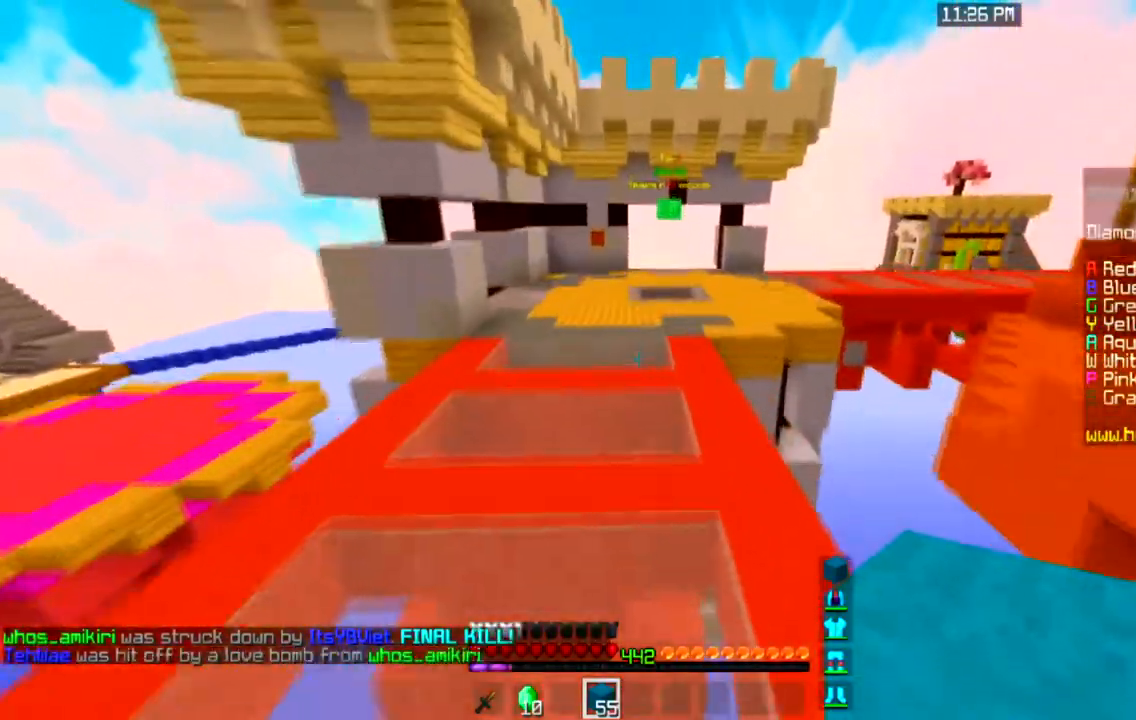
{"keys": ["space", "w"], "mouse": [], "events": []}